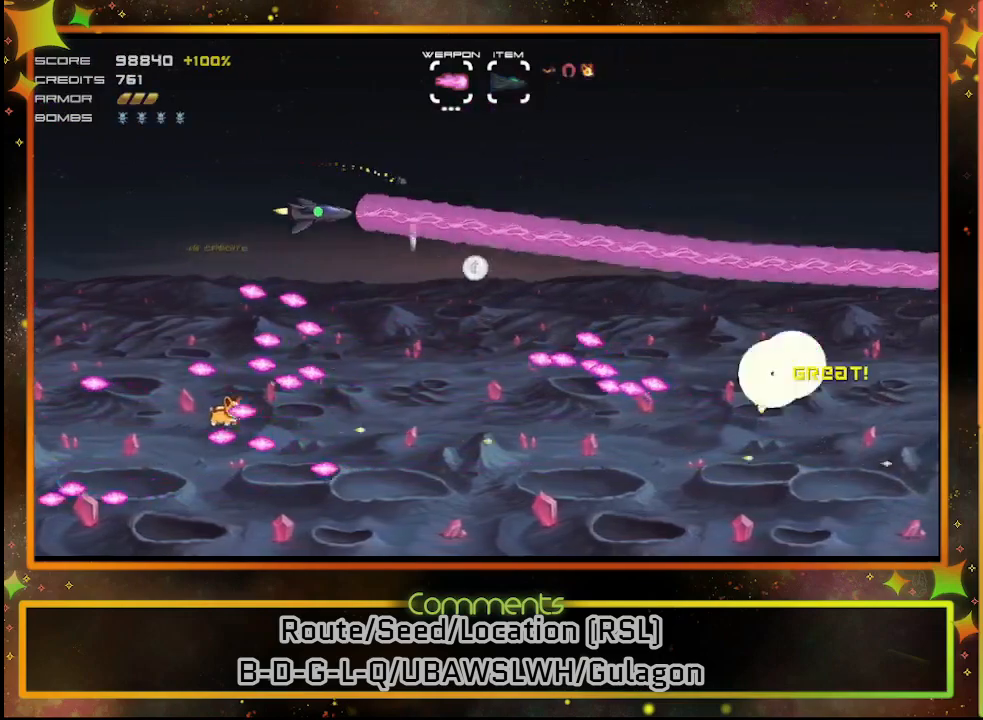
Gameplay with a controller (PlayStation layout); each line is a JSON object with the inputs held at the frame after it. "events" lists button and stick changes between this image and that frame as [ms after this image, input, new state], when the widget could be followed in between. Not read: R3 right_stick.
{"buttons": ["SQUARE", "DPAD_UP"], "left_stick": "center", "events": [[100, "DPAD_DOWN", "up"], [217, "DPAD_LEFT", "down"], [233, "DPAD_DOWN", "down"], [250, "DPAD_DOWN", "up"], [333, "DPAD_LEFT", "up"], [367, "DPAD_UP", "down"]]}
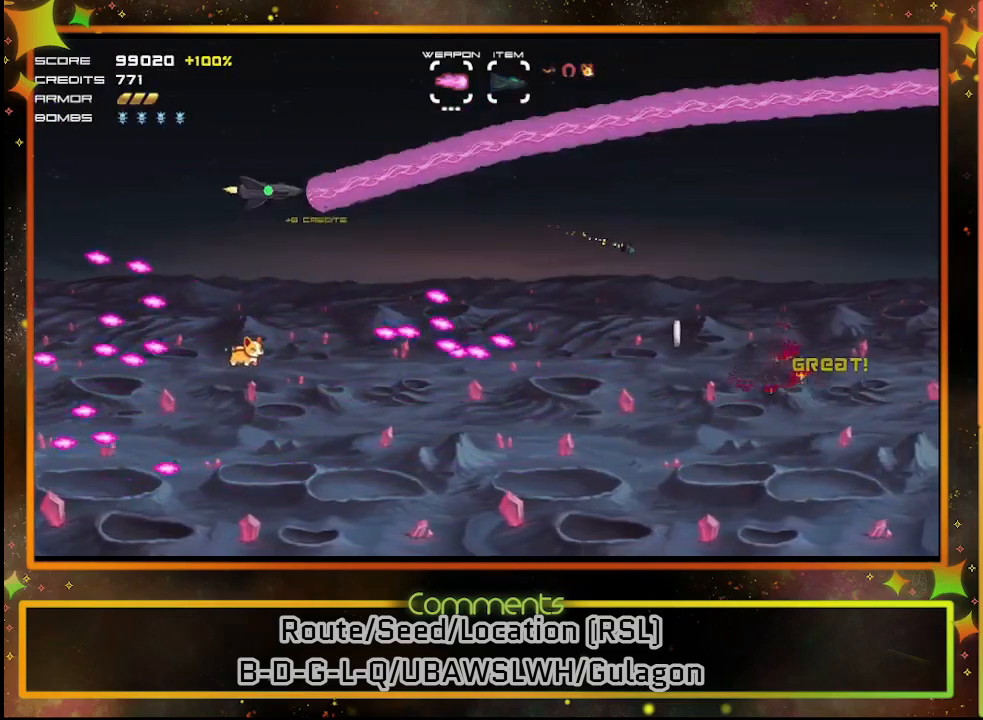
{"buttons": ["SQUARE"], "left_stick": "center", "events": [[100, "DPAD_RIGHT", "down"], [333, "DPAD_RIGHT", "up"], [333, "DPAD_UP", "up"]]}
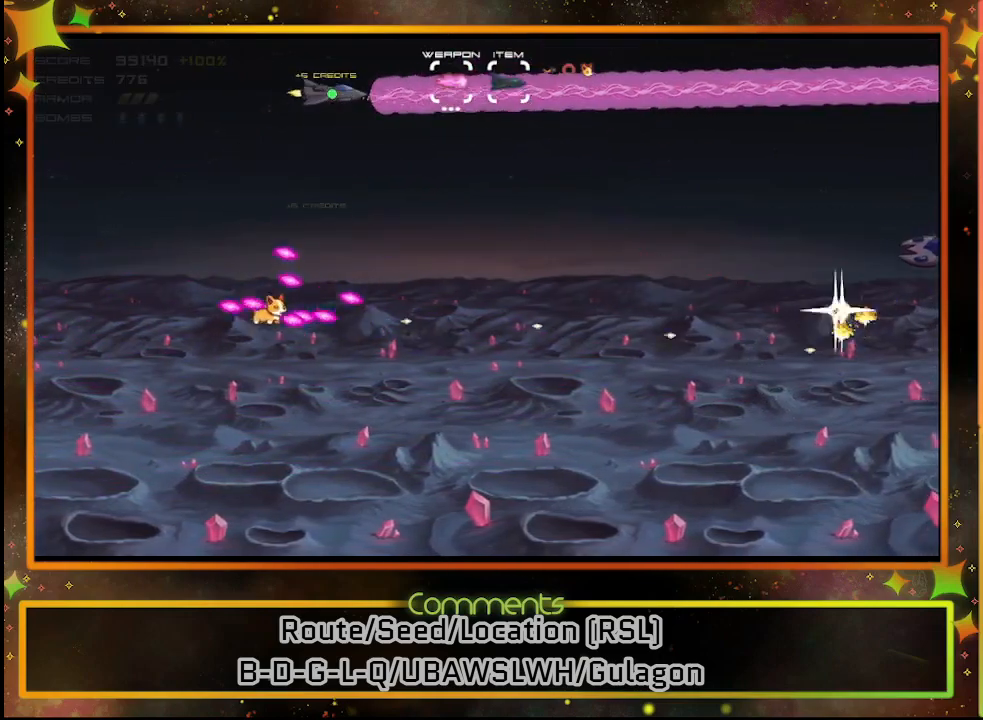
{"buttons": ["SQUARE", "DPAD_DOWN"], "left_stick": "center", "events": [[67, "DPAD_DOWN", "down"]]}
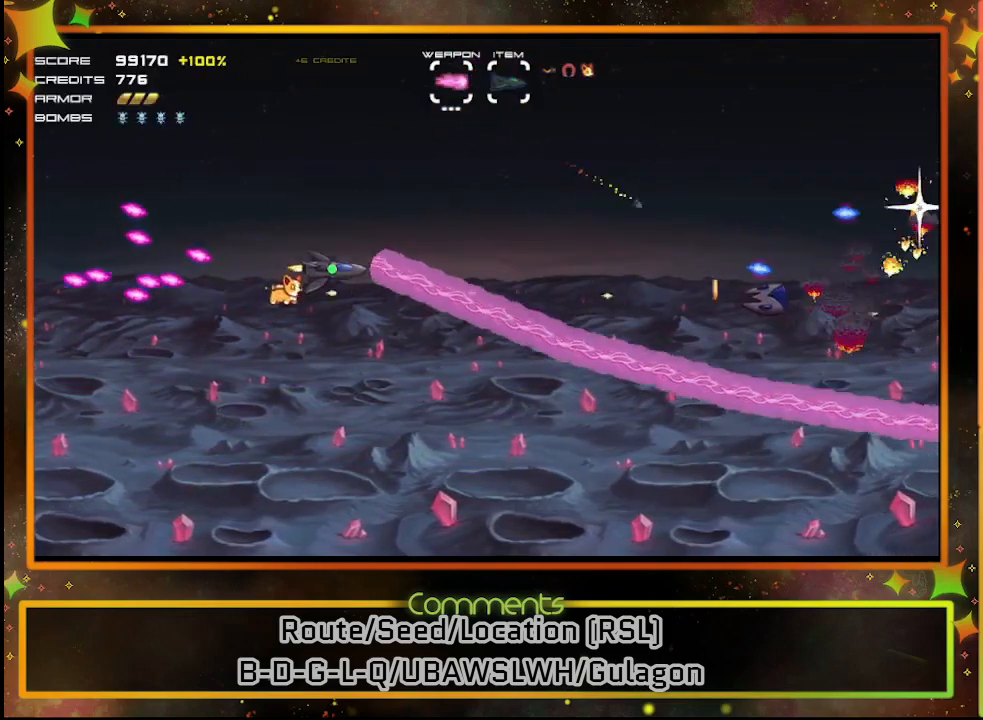
{"buttons": ["SQUARE", "DPAD_UP"], "left_stick": "center", "events": [[83, "DPAD_DOWN", "up"], [300, "DPAD_UP", "down"]]}
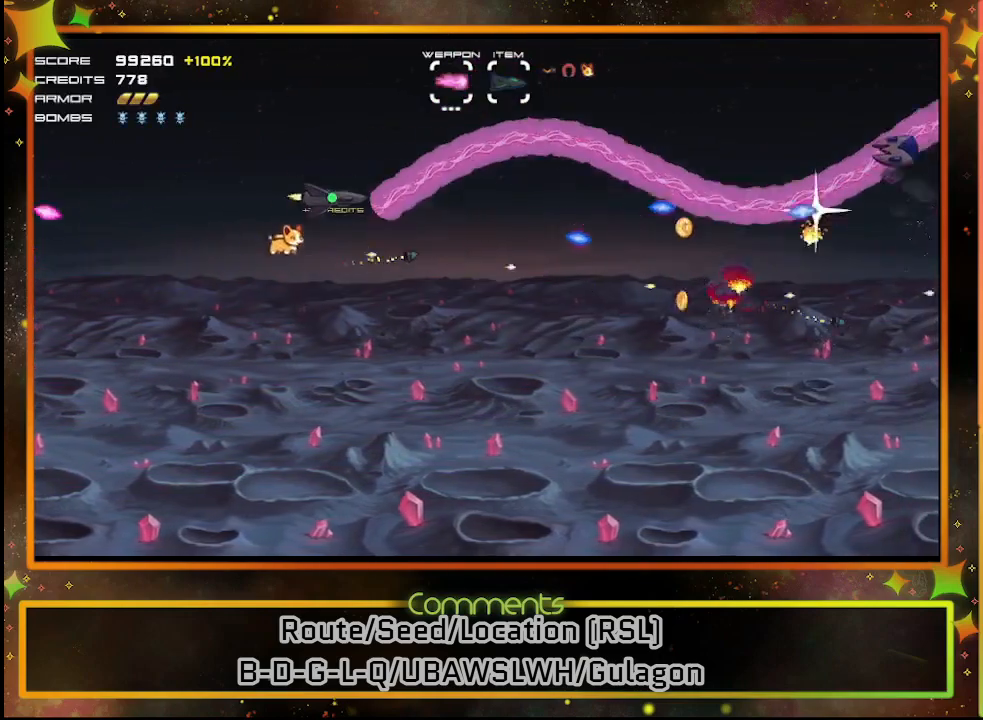
{"buttons": ["SQUARE", "DPAD_DOWN"], "left_stick": "center", "events": [[133, "DPAD_LEFT", "down"], [133, "DPAD_UP", "up"], [150, "DPAD_LEFT", "up"], [283, "DPAD_LEFT", "down"], [400, "DPAD_DOWN", "down"], [467, "DPAD_LEFT", "up"]]}
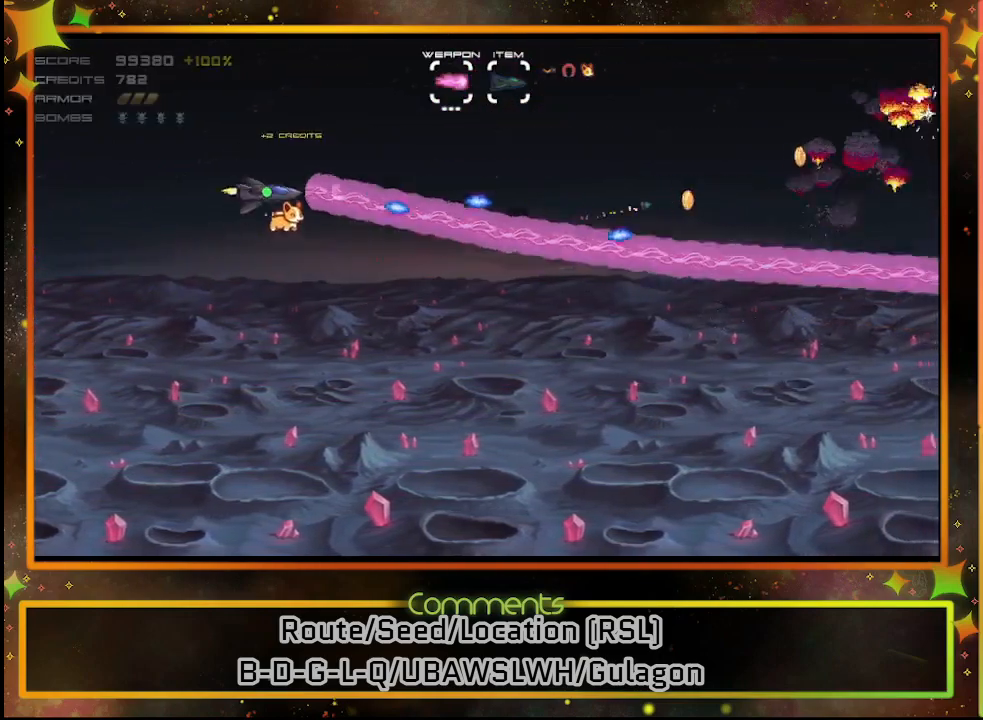
{"buttons": ["SQUARE", "DPAD_DOWN"], "left_stick": "center", "events": []}
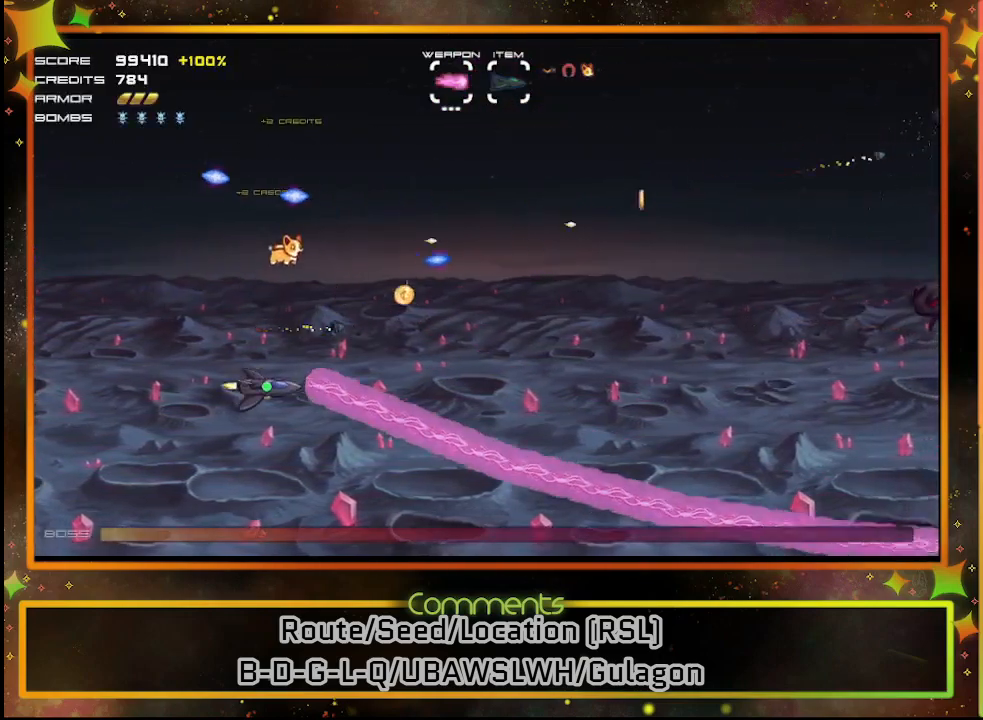
{"buttons": ["SQUARE"], "left_stick": "center", "events": [[67, "DPAD_DOWN", "up"]]}
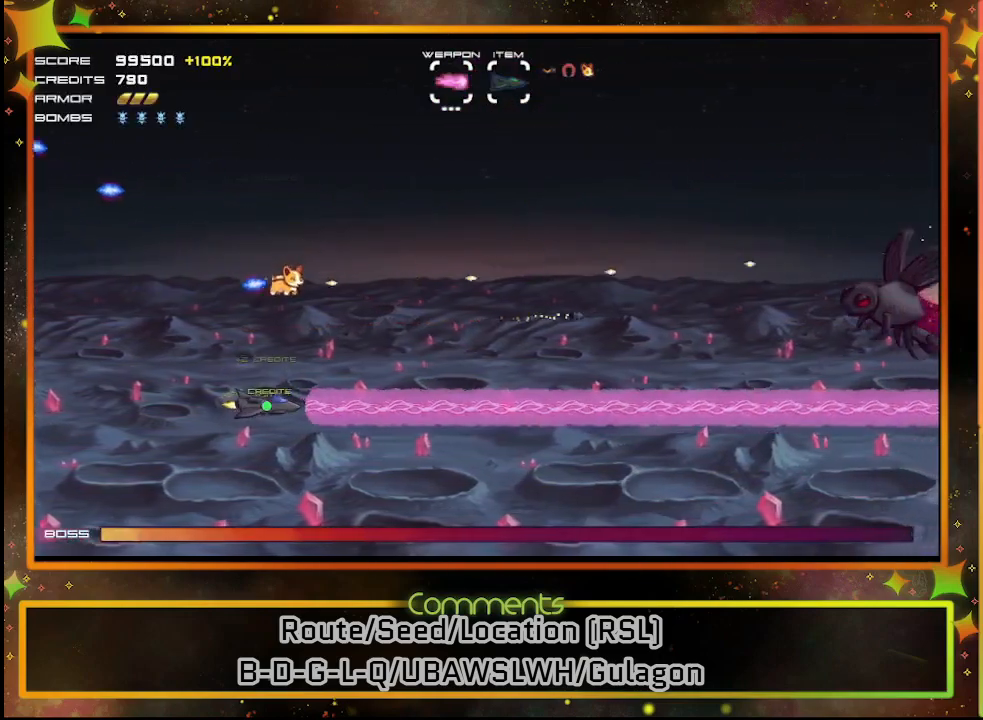
{"buttons": ["SQUARE"], "left_stick": "center", "events": []}
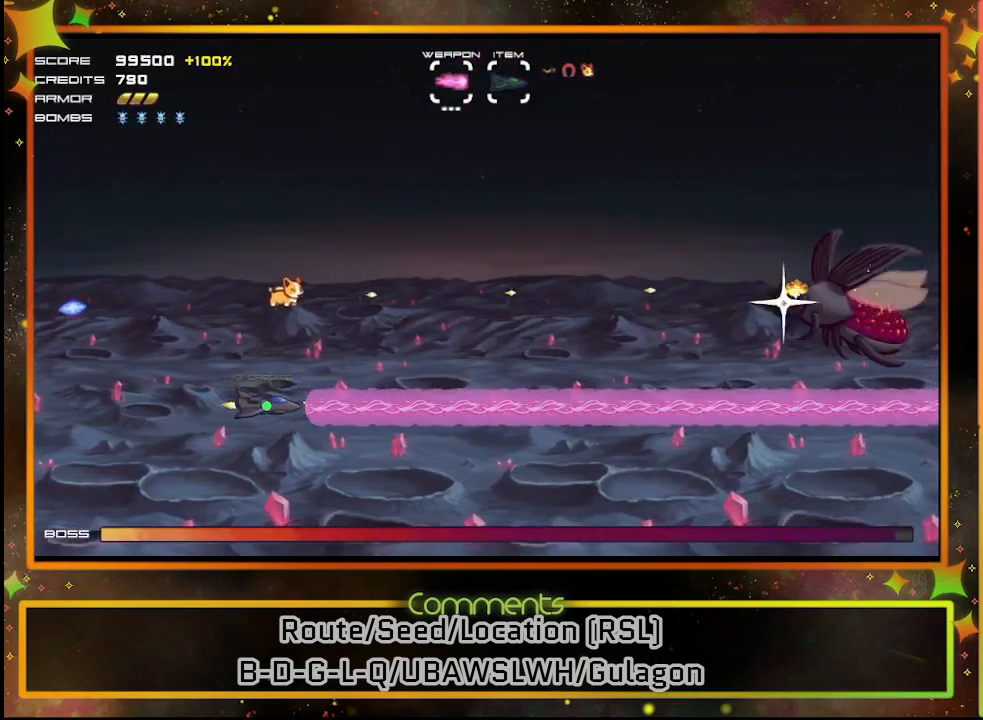
{"buttons": ["SQUARE"], "left_stick": "center", "events": []}
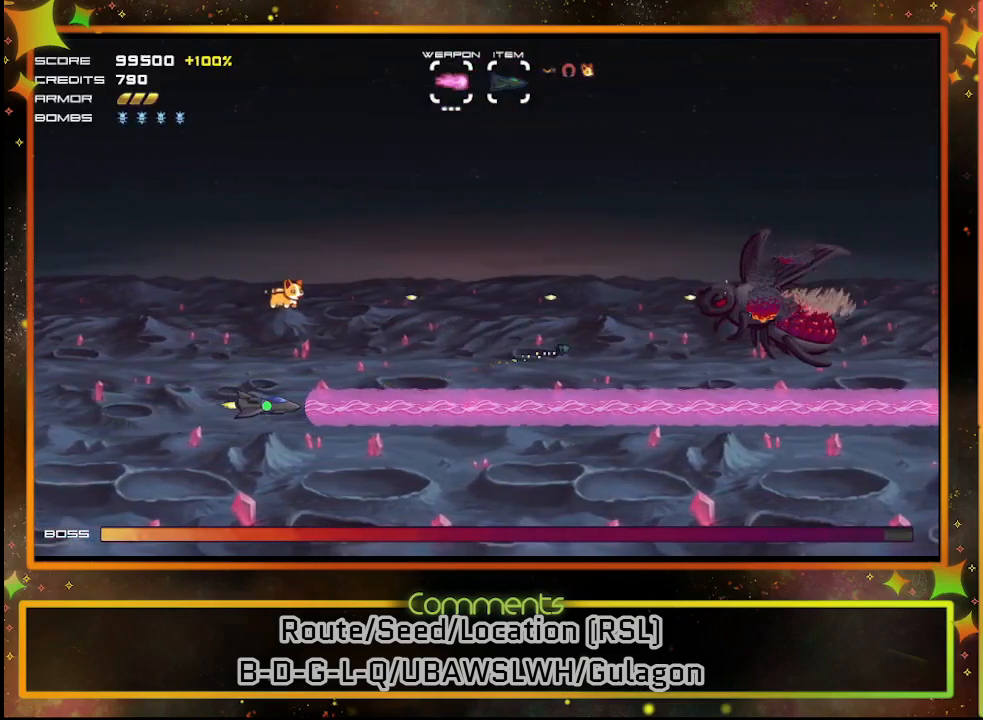
{"buttons": ["SQUARE"], "left_stick": "center", "events": []}
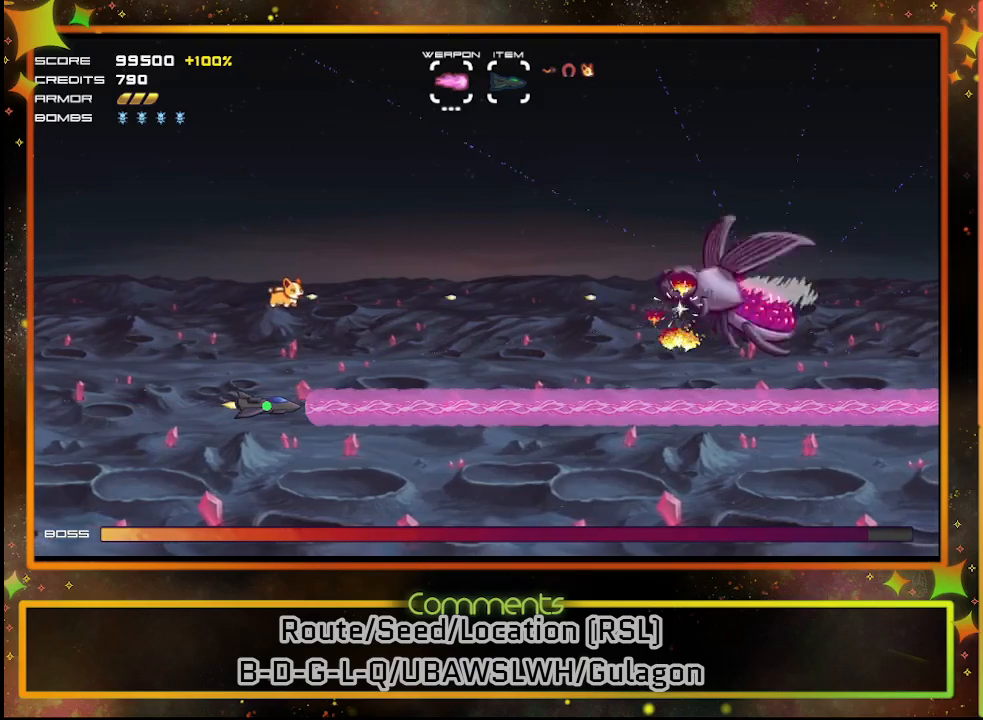
{"buttons": ["SQUARE"], "left_stick": "center", "events": [[200, "DPAD_UP", "down"], [433, "DPAD_UP", "up"]]}
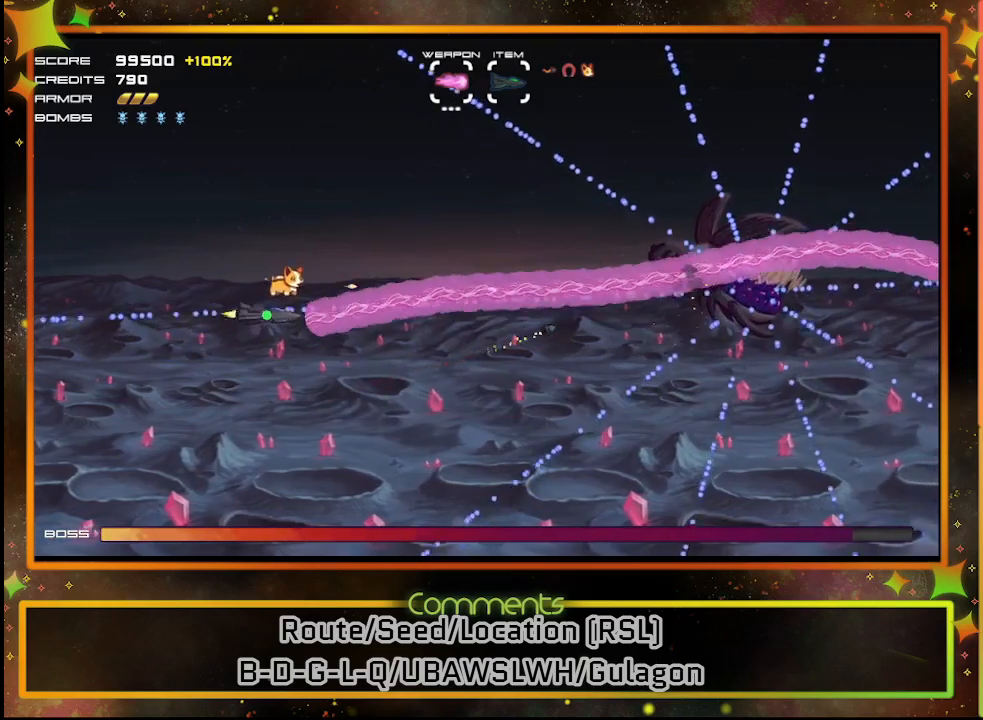
{"buttons": ["SQUARE"], "left_stick": "center", "events": [[133, "DPAD_DOWN", "down"], [317, "DPAD_DOWN", "up"]]}
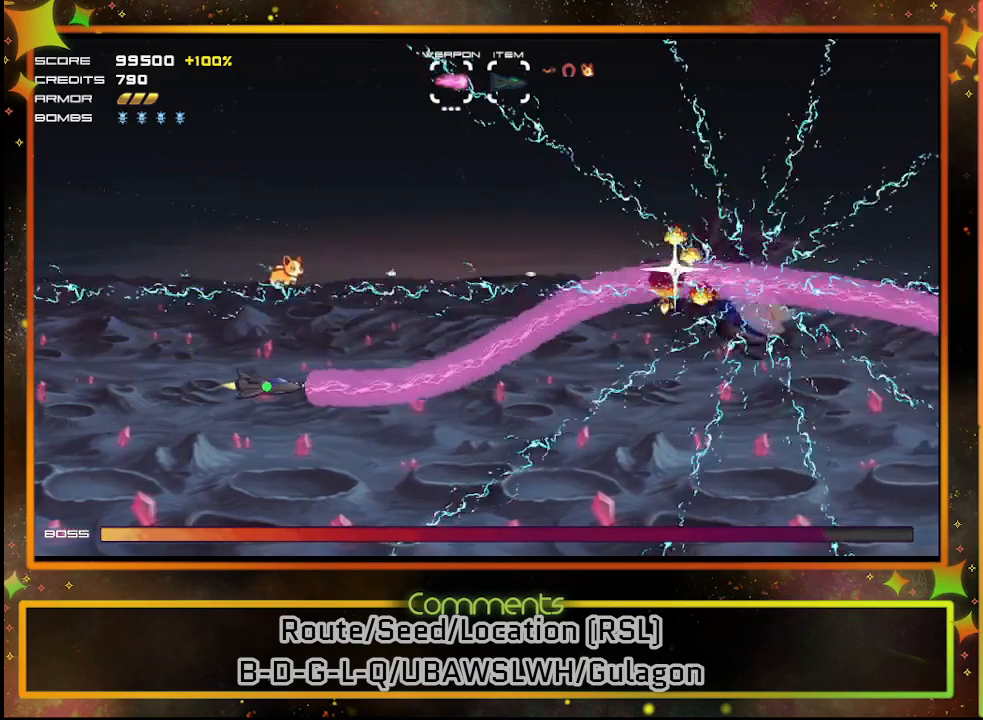
{"buttons": ["SQUARE"], "left_stick": "center", "events": []}
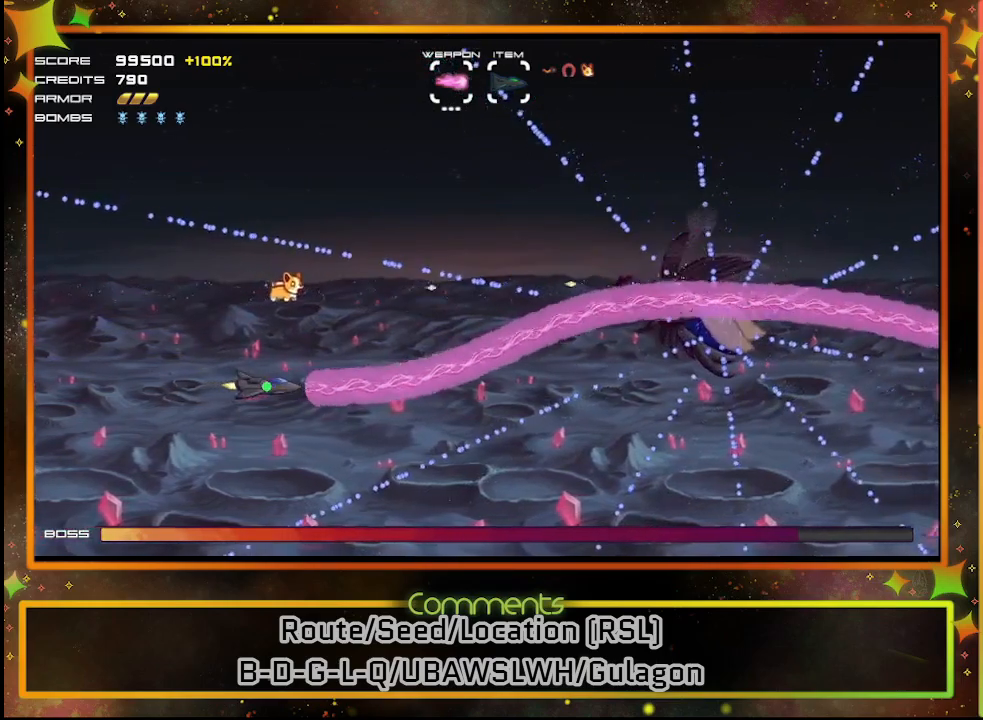
{"buttons": ["SQUARE", "DPAD_DOWN"], "left_stick": "center", "events": [[100, "DPAD_LEFT", "down"], [233, "DPAD_LEFT", "up"], [400, "DPAD_DOWN", "down"]]}
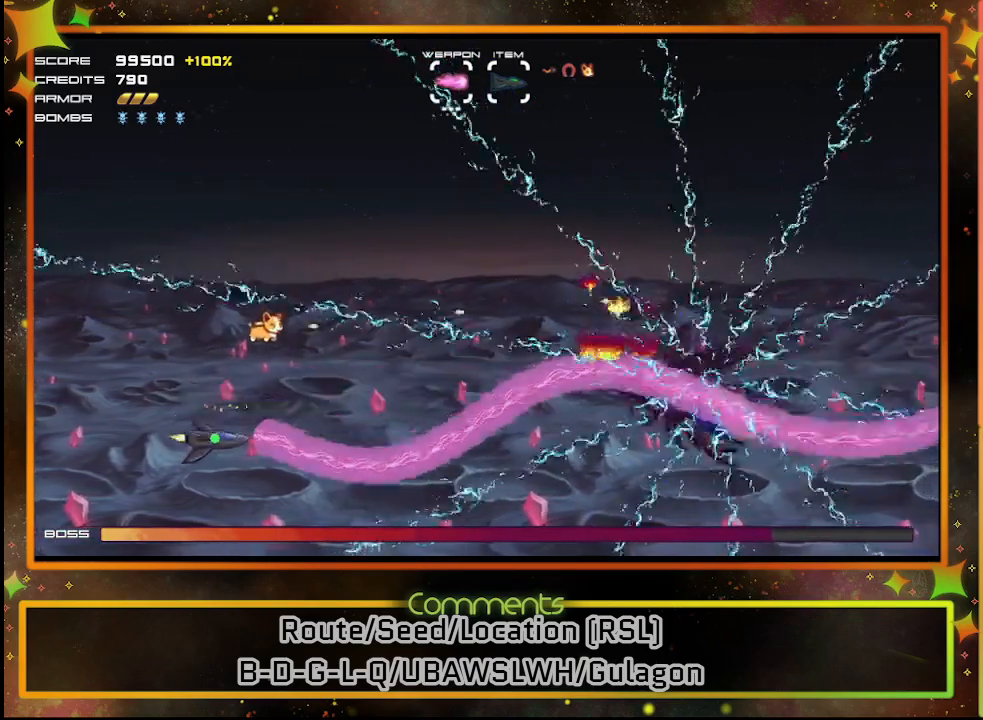
{"buttons": ["SQUARE"], "left_stick": "center", "events": [[33, "DPAD_DOWN", "up"]]}
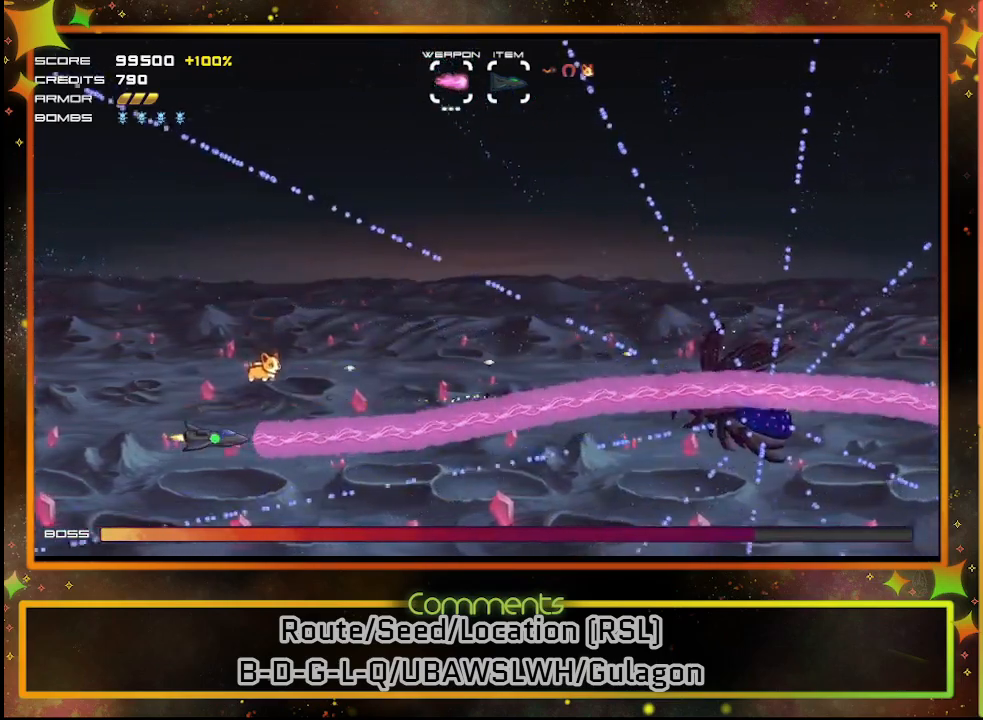
{"buttons": ["SQUARE", "DPAD_DOWN"], "left_stick": "center", "events": [[167, "DPAD_UP", "down"], [283, "DPAD_UP", "up"], [483, "DPAD_DOWN", "down"]]}
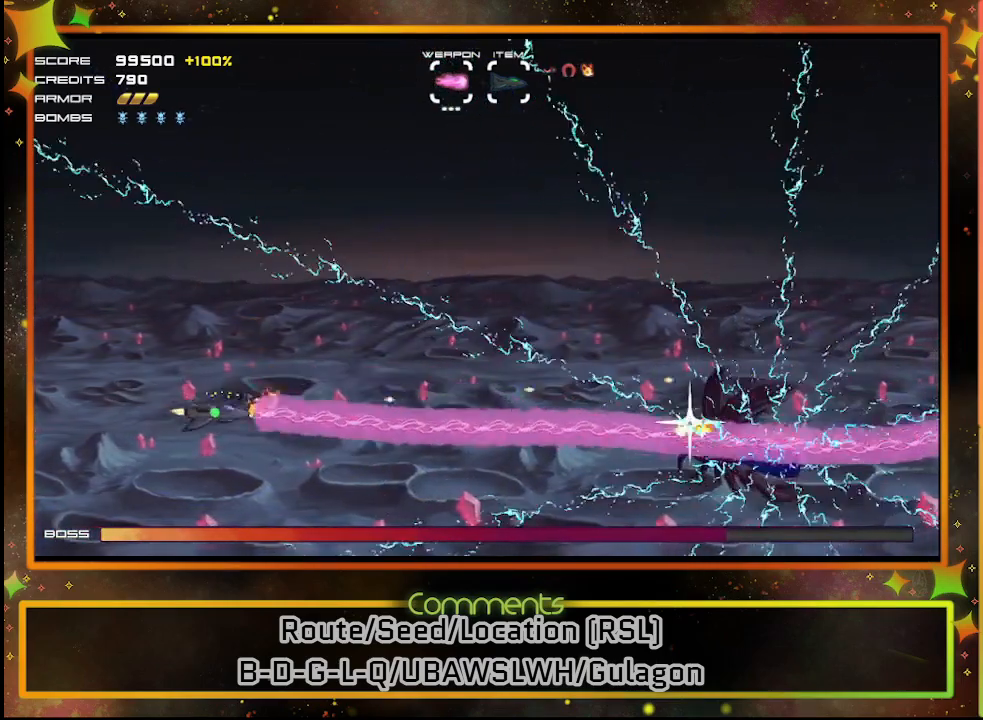
{"buttons": ["SQUARE", "DPAD_UP", "DPAD_RIGHT"], "left_stick": "center", "events": [[117, "DPAD_DOWN", "up"], [400, "DPAD_RIGHT", "down"], [500, "DPAD_UP", "down"]]}
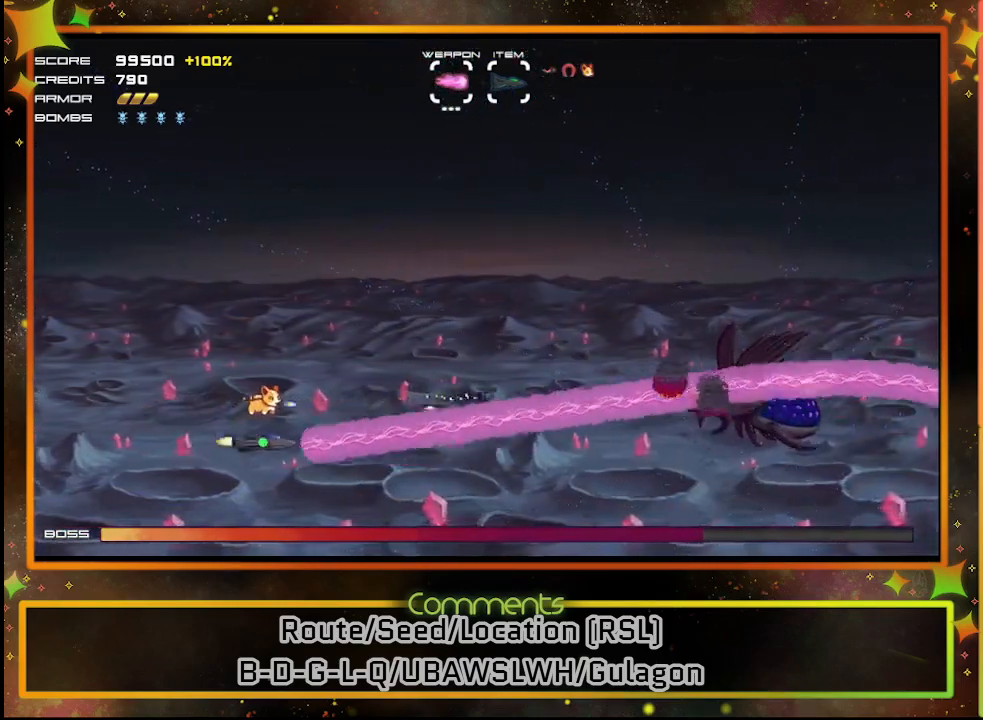
{"buttons": ["SQUARE"], "left_stick": "center", "events": [[17, "DPAD_RIGHT", "up"], [183, "DPAD_UP", "up"]]}
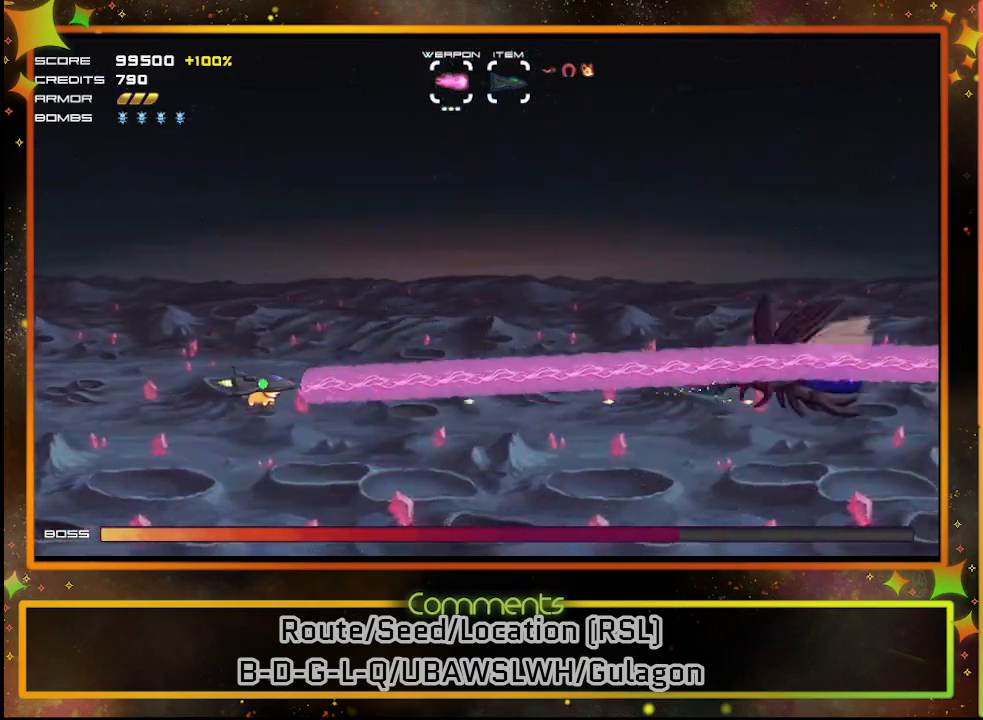
{"buttons": ["SQUARE"], "left_stick": "center", "events": [[200, "DPAD_UP", "down"], [350, "DPAD_UP", "up"]]}
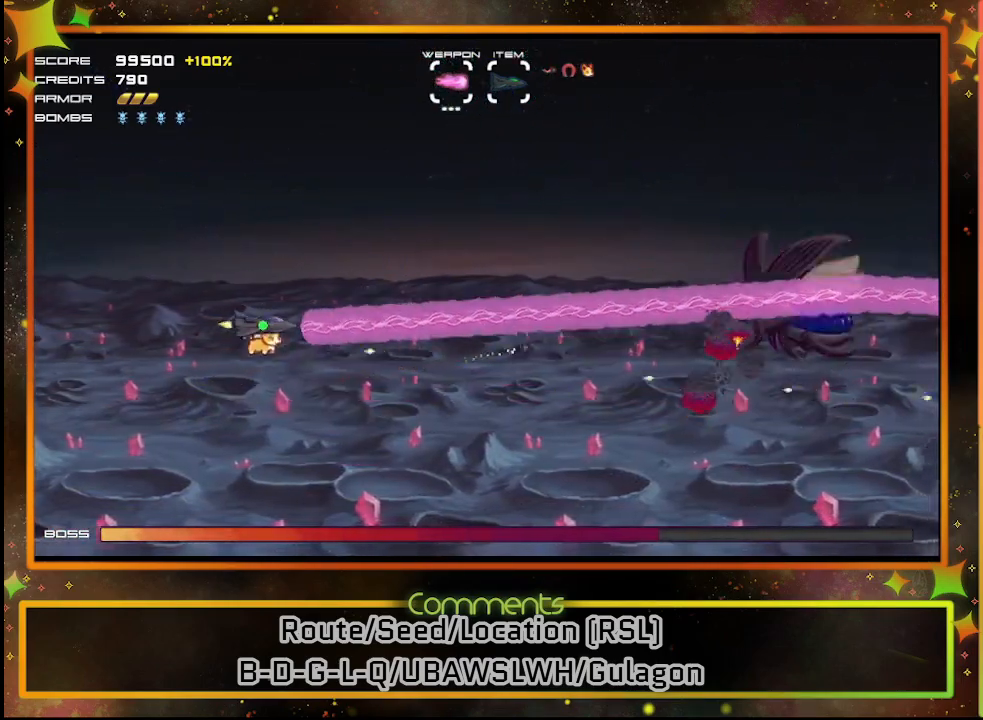
{"buttons": ["SQUARE", "DPAD_UP"], "left_stick": "center", "events": [[50, "DPAD_UP", "down"], [167, "DPAD_UP", "up"], [433, "DPAD_UP", "down"]]}
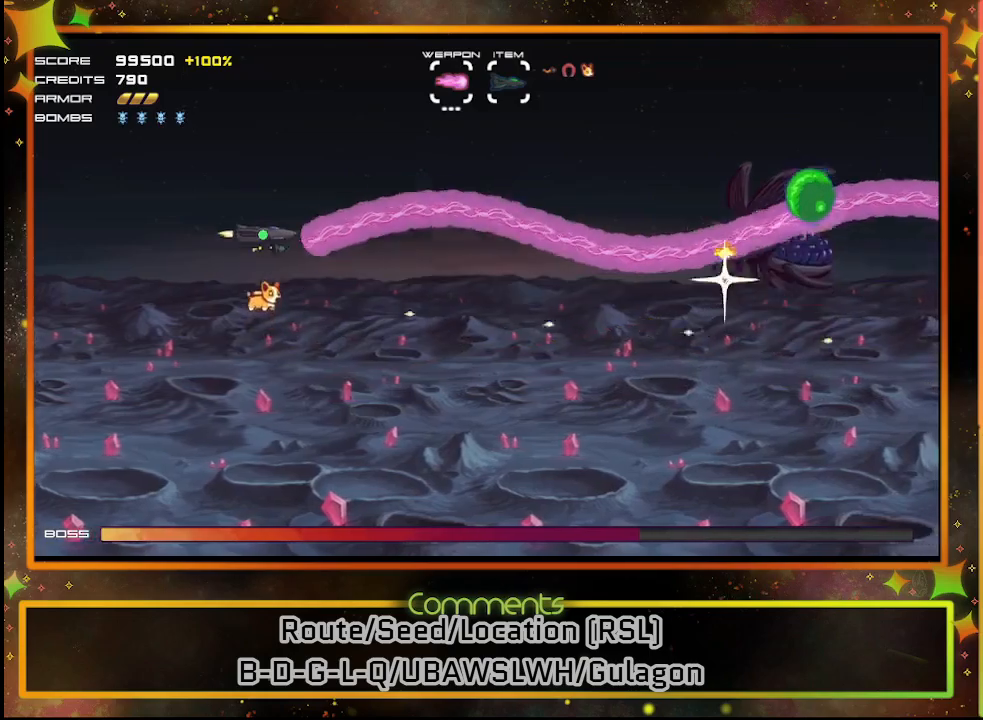
{"buttons": ["SQUARE", "TRIANGLE"], "left_stick": "center", "events": [[67, "DPAD_UP", "up"], [267, "DPAD_UP", "down"], [417, "DPAD_UP", "up"], [417, "TRIANGLE", "down"]]}
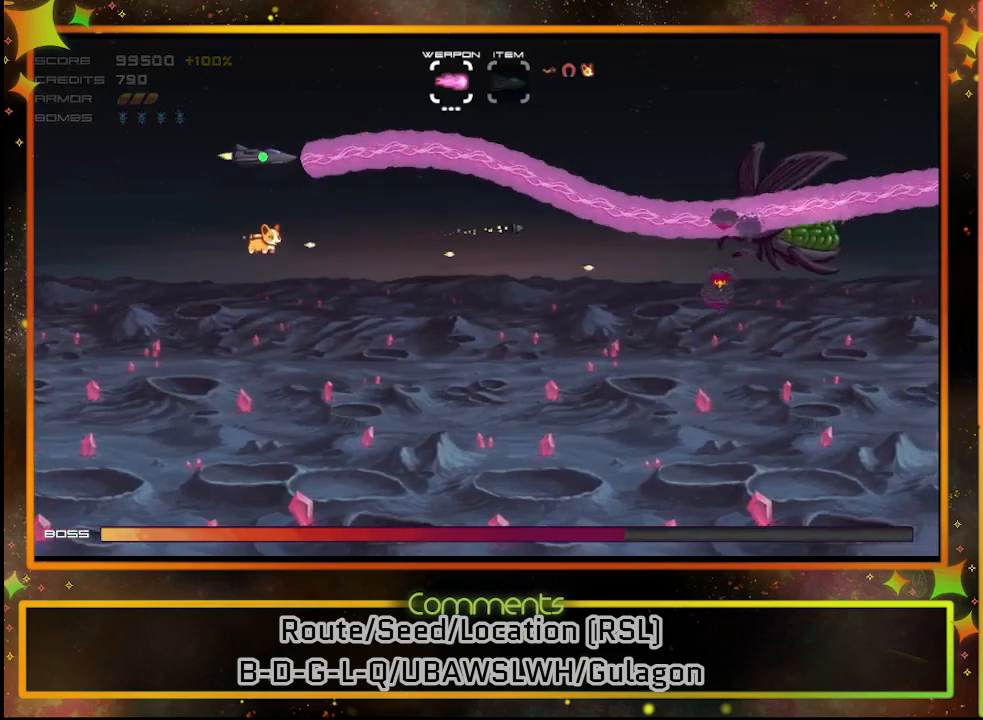
{"buttons": ["SQUARE"], "left_stick": "center", "events": [[33, "DPAD_DOWN", "down"], [67, "TRIANGLE", "up"], [267, "DPAD_DOWN", "up"]]}
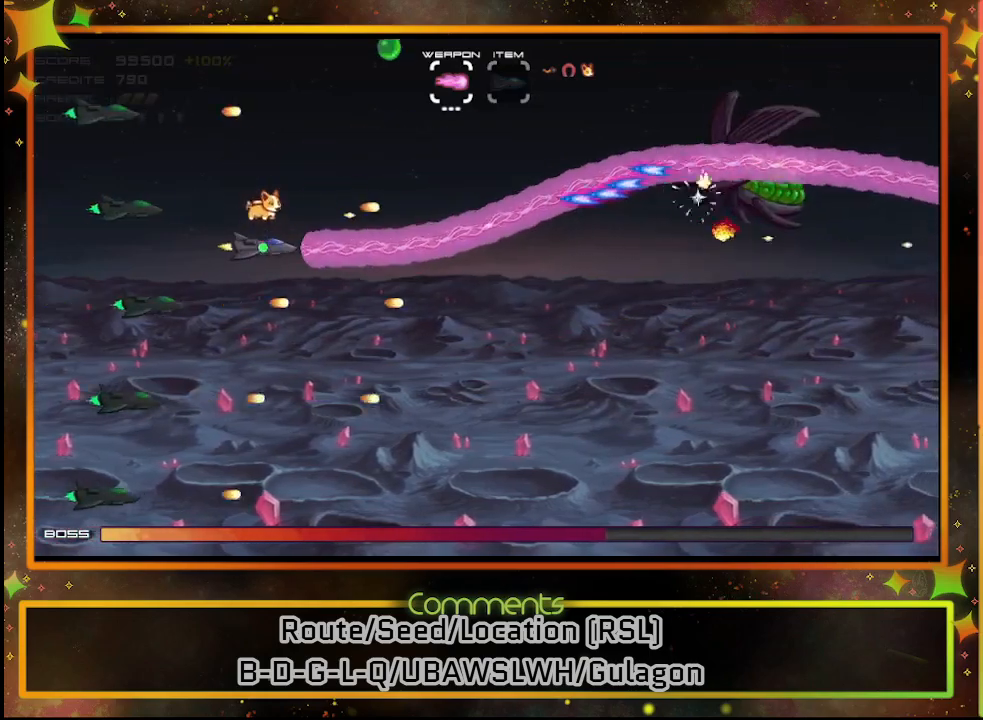
{"buttons": ["SQUARE"], "left_stick": "center", "events": [[100, "DPAD_DOWN", "down"], [200, "DPAD_DOWN", "up"], [333, "DPAD_DOWN", "down"], [433, "DPAD_DOWN", "up"]]}
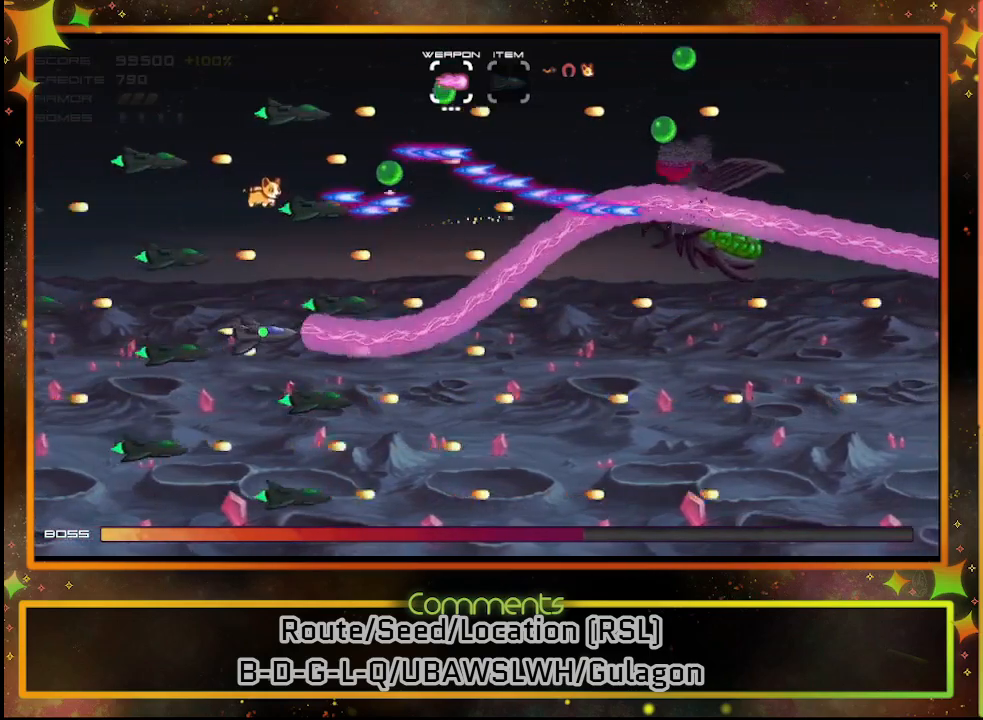
{"buttons": ["SQUARE"], "left_stick": "center", "events": [[50, "DPAD_DOWN", "down"], [150, "DPAD_DOWN", "up"]]}
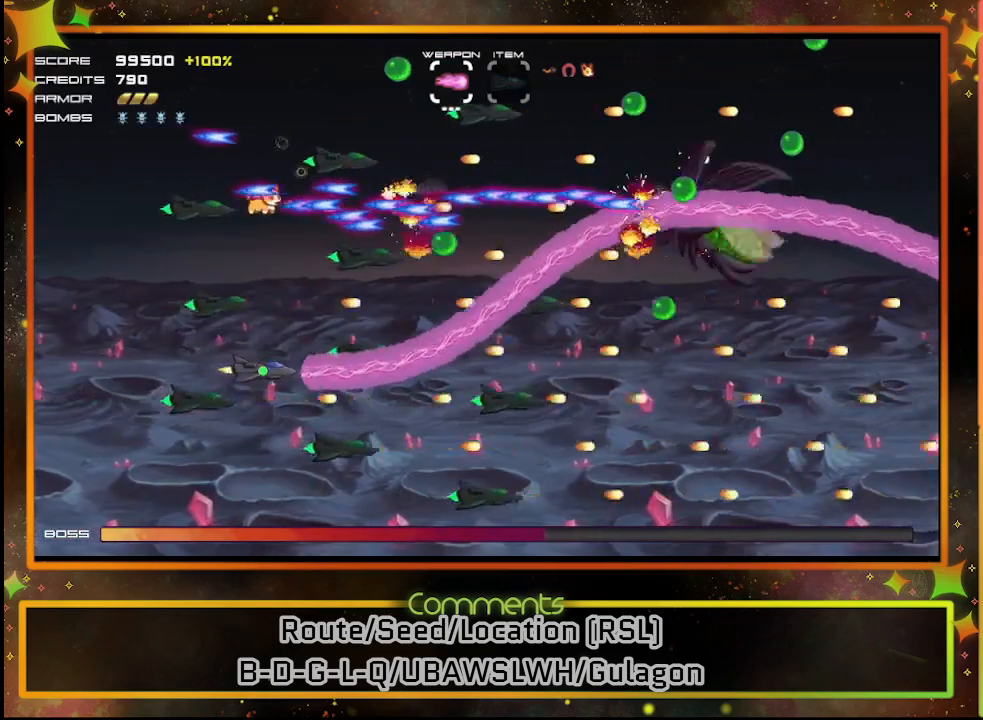
{"buttons": ["SQUARE"], "left_stick": "center", "events": []}
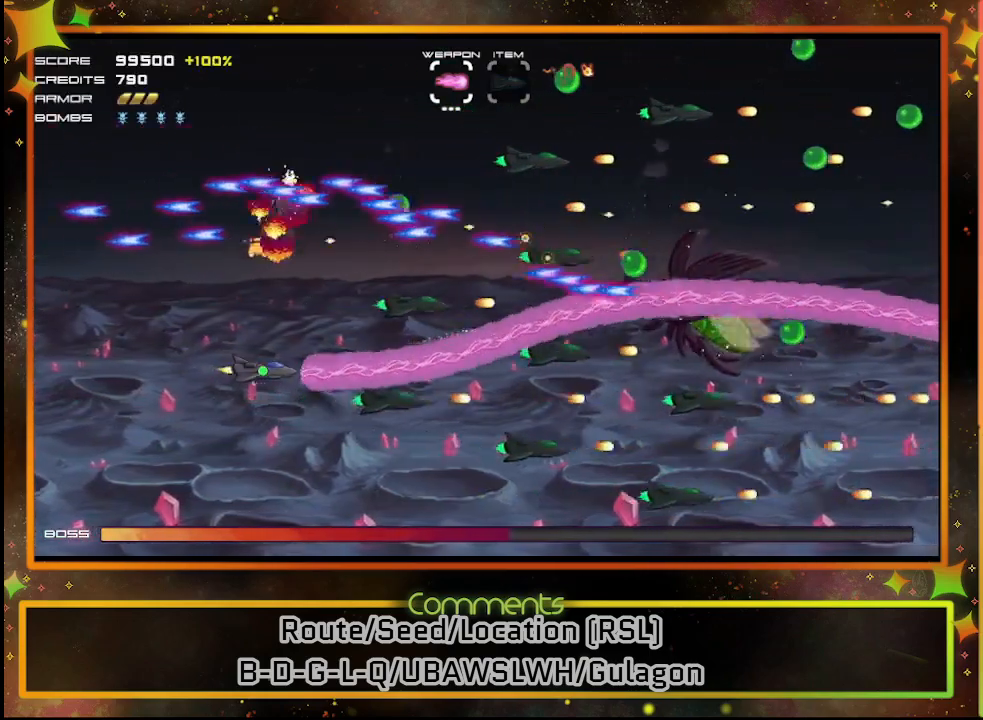
{"buttons": ["SQUARE"], "left_stick": "center", "events": [[17, "DPAD_DOWN", "down"], [167, "DPAD_DOWN", "up"]]}
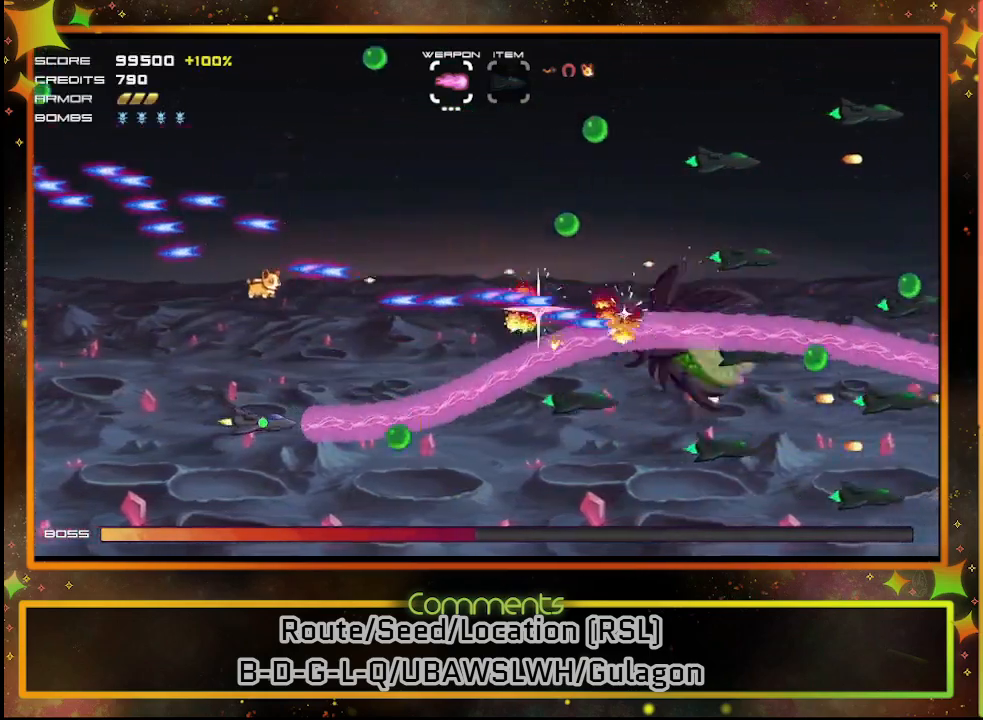
{"buttons": ["SQUARE"], "left_stick": "center", "events": [[217, "DPAD_DOWN", "down"], [333, "DPAD_DOWN", "up"]]}
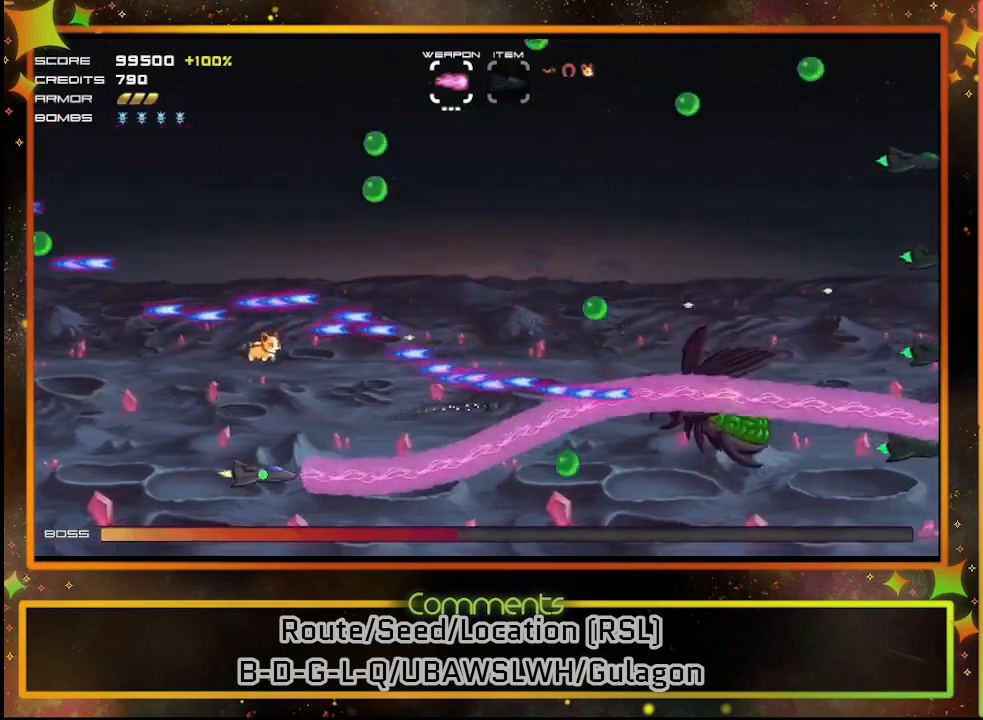
{"buttons": ["SQUARE"], "left_stick": "center", "events": [[350, "DPAD_DOWN", "down"], [483, "DPAD_DOWN", "up"]]}
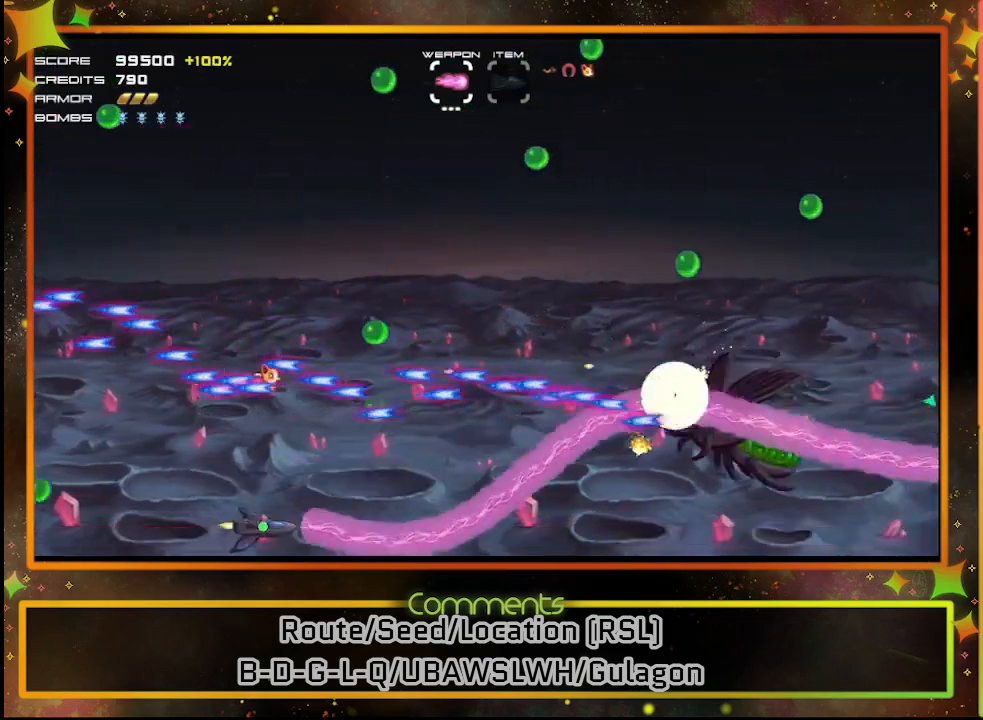
{"buttons": ["SQUARE"], "left_stick": "center", "events": []}
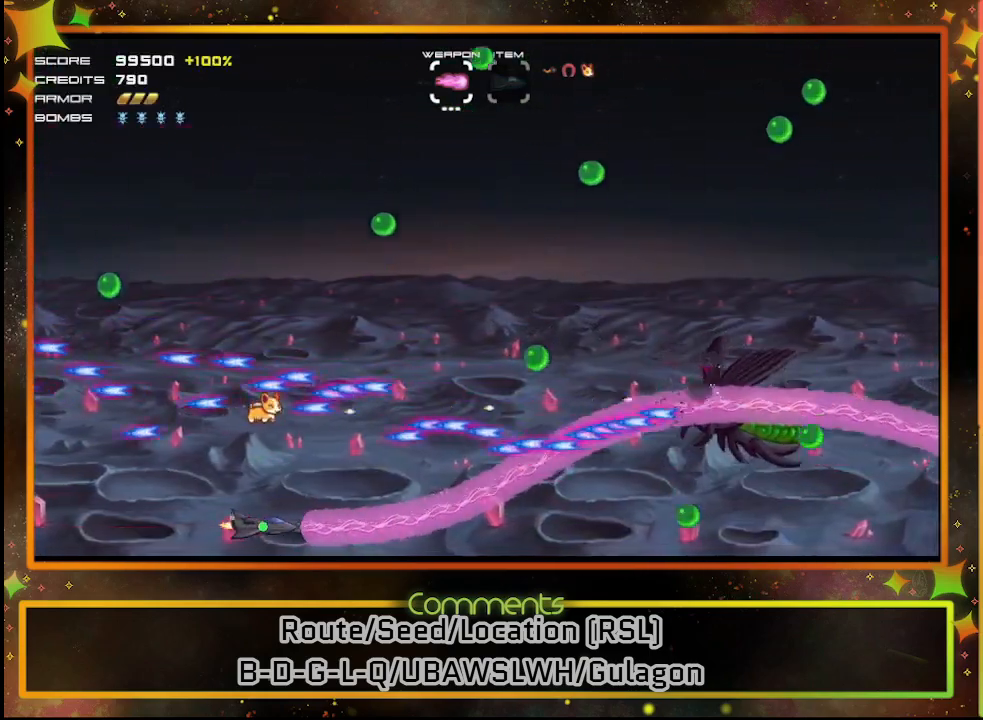
{"buttons": ["SQUARE"], "left_stick": "center", "events": []}